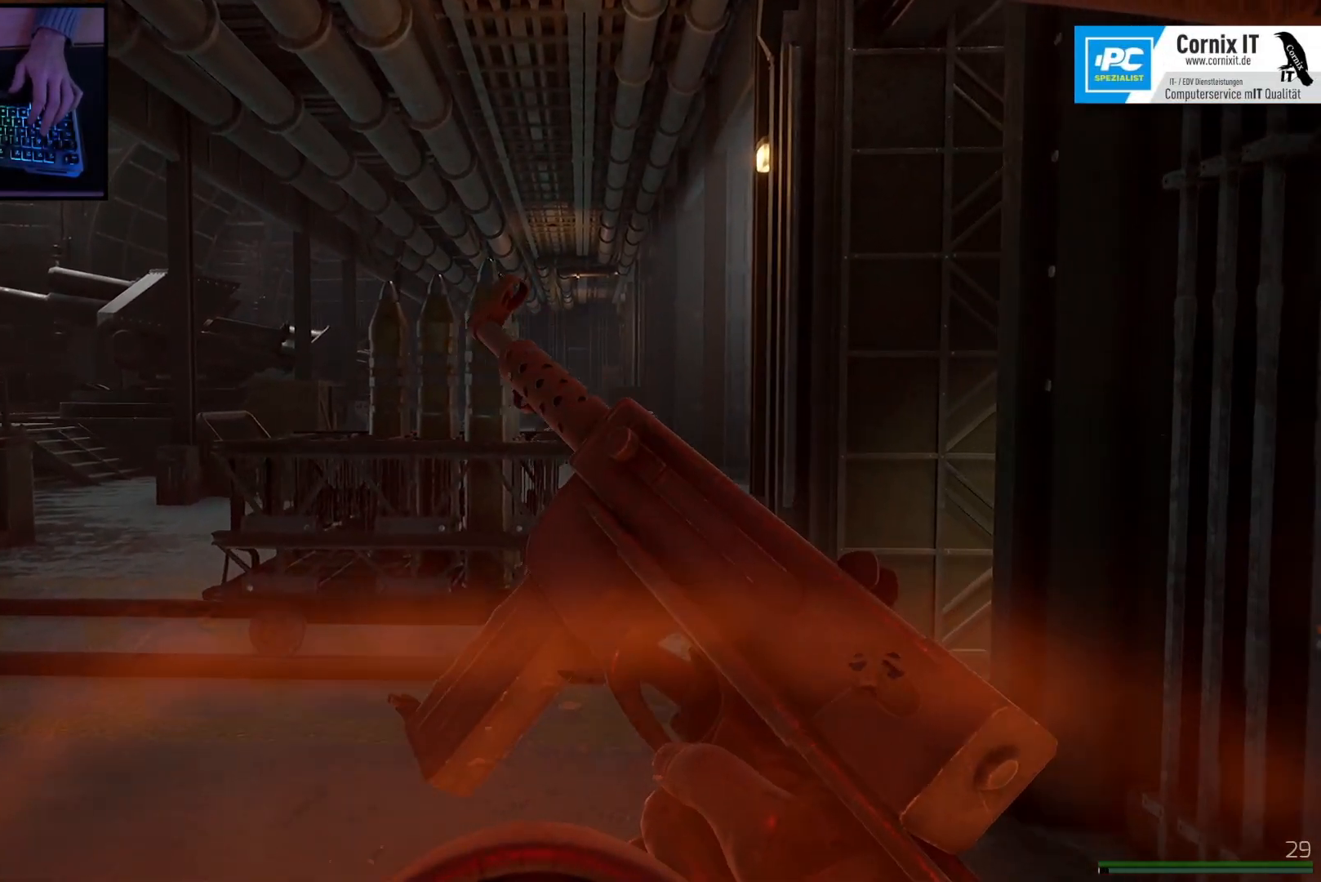
Gameplay with keyboard and mouse; each line is a JSON object with the keys and mouse buttons held at the frame after it. "events" lists presses ("down") and releases ("up") of "a", "ctrl", "d", "e", "q", "s", "shift", "space", "w", "mouse_left", "mouse_wheel", "mouse_right", "mouse_mb4" and "mouse_mb5" between this image and that frame as [ms after this image, input, new state], when the widget could be followed in between. "mouse_left", "mouse_wheel", "mouse_right", "mouse_mb4", "mouse_mb5" = the "left", "wheel", "right", "mb4", "mb5" buttons of the "mouse" list. No other keys are recorded. "wheel" means that the mouse wheel is clicked or scrolled. Mouse movement is not recorded.
{"keys": ["d", "w"], "mouse": ["right"], "events": [[350, "d", "down"]]}
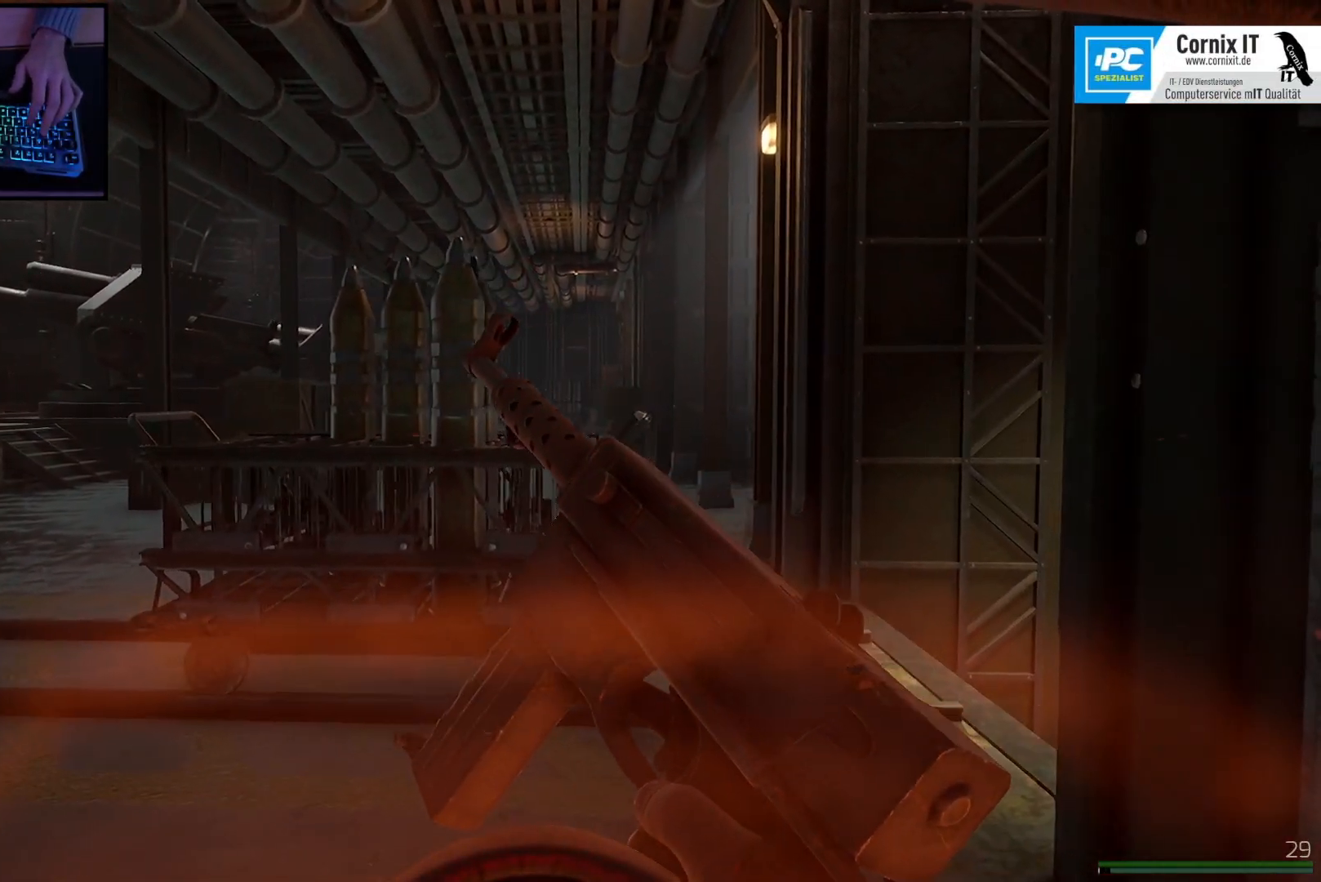
{"keys": ["d", "w"], "mouse": ["right"], "events": [[134, "d", "up"], [451, "d", "down"]]}
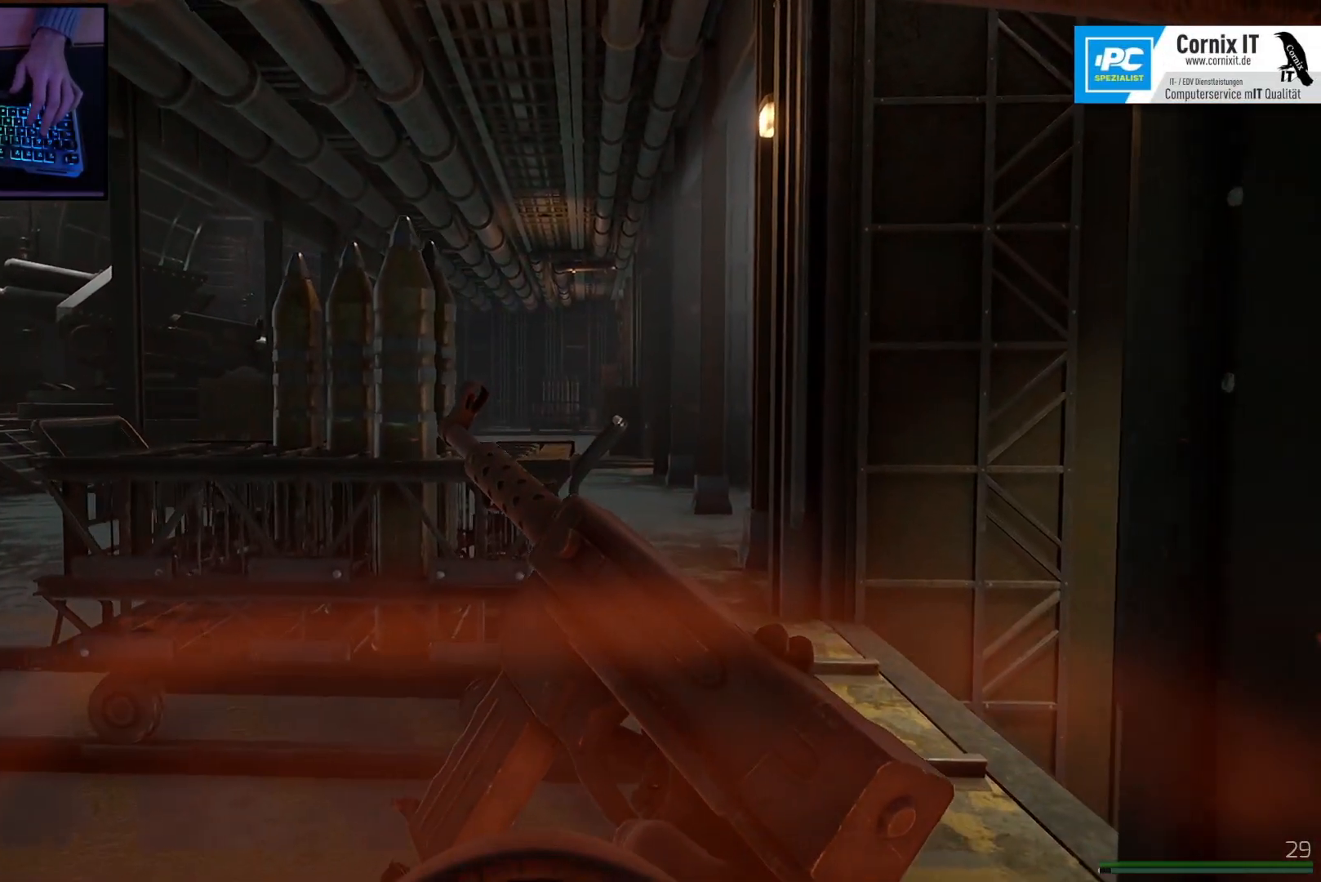
{"keys": ["w"], "mouse": ["right"], "events": [[383, "d", "up"]]}
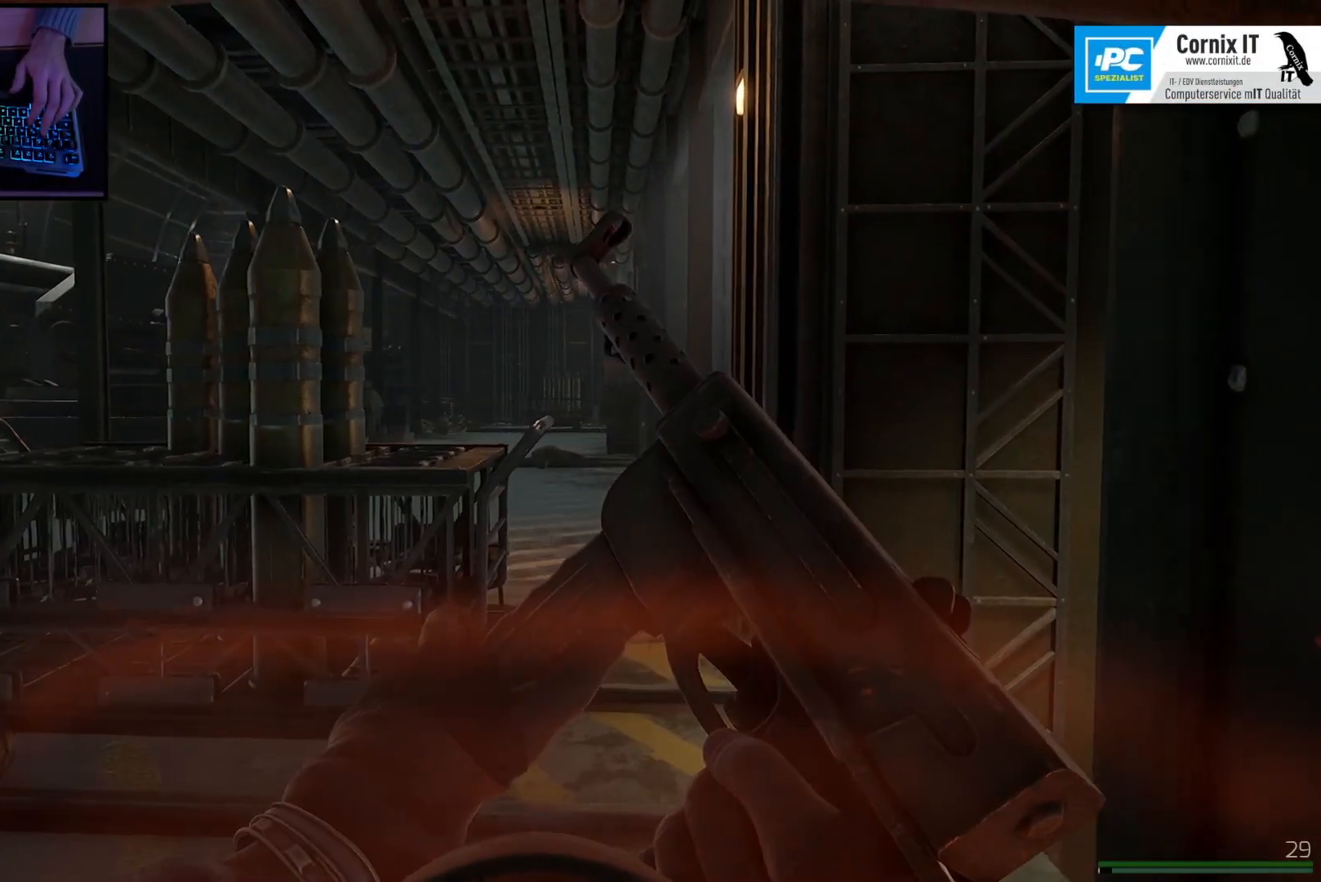
{"keys": ["w"], "mouse": ["right"], "events": []}
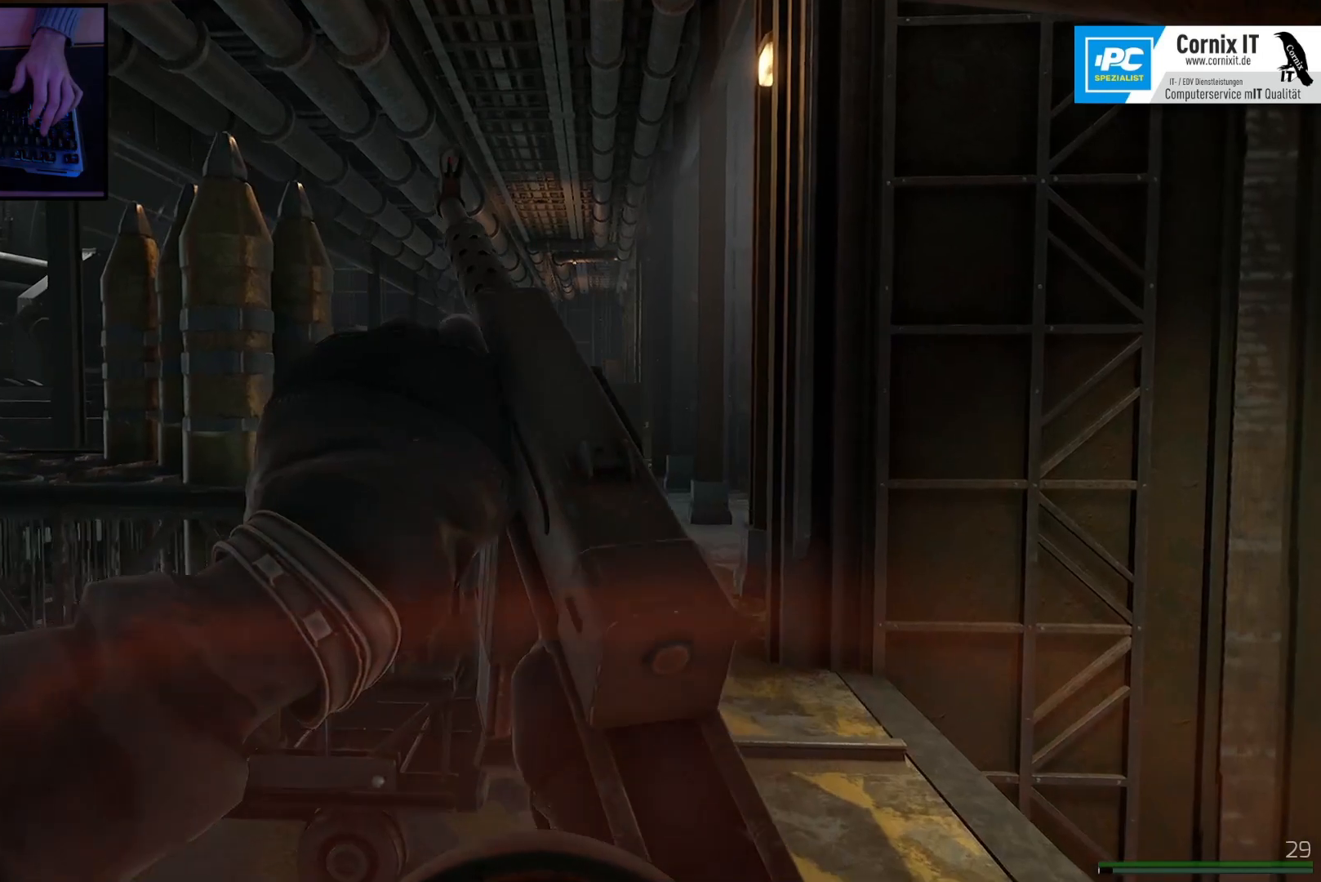
{"keys": [], "mouse": ["right"], "events": [[333, "w", "up"]]}
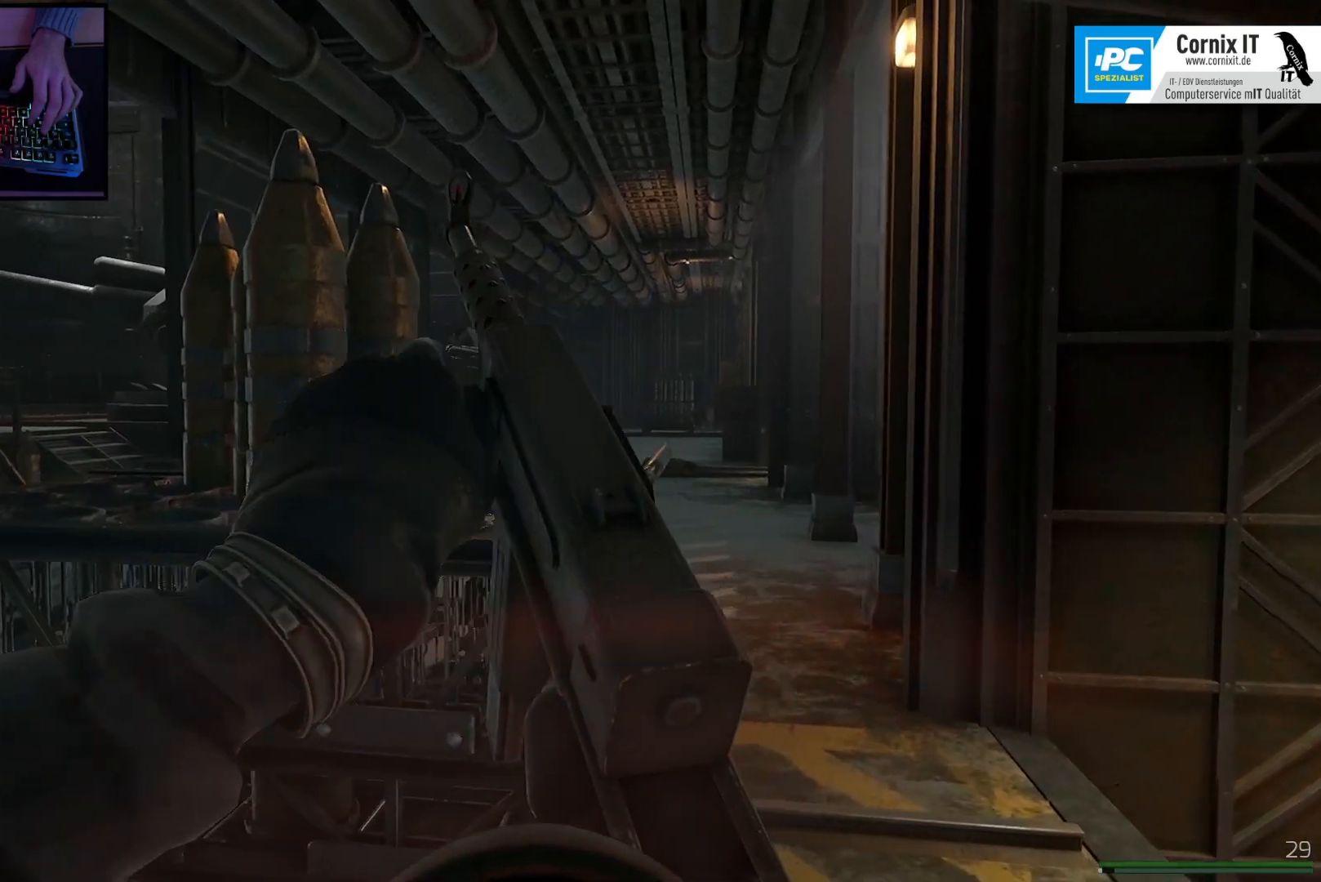
{"keys": [], "mouse": ["right"], "events": []}
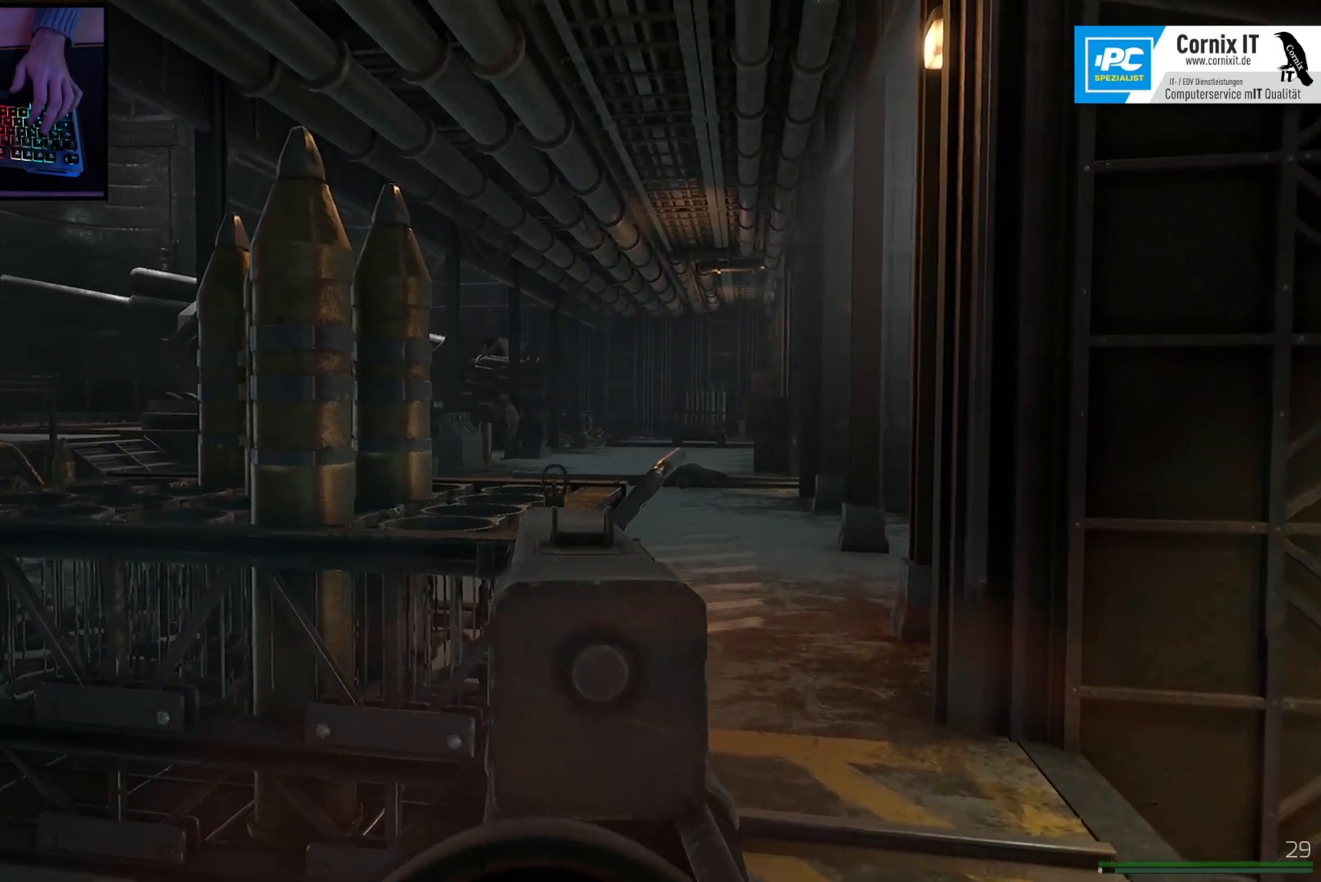
{"keys": [], "mouse": ["right"], "events": []}
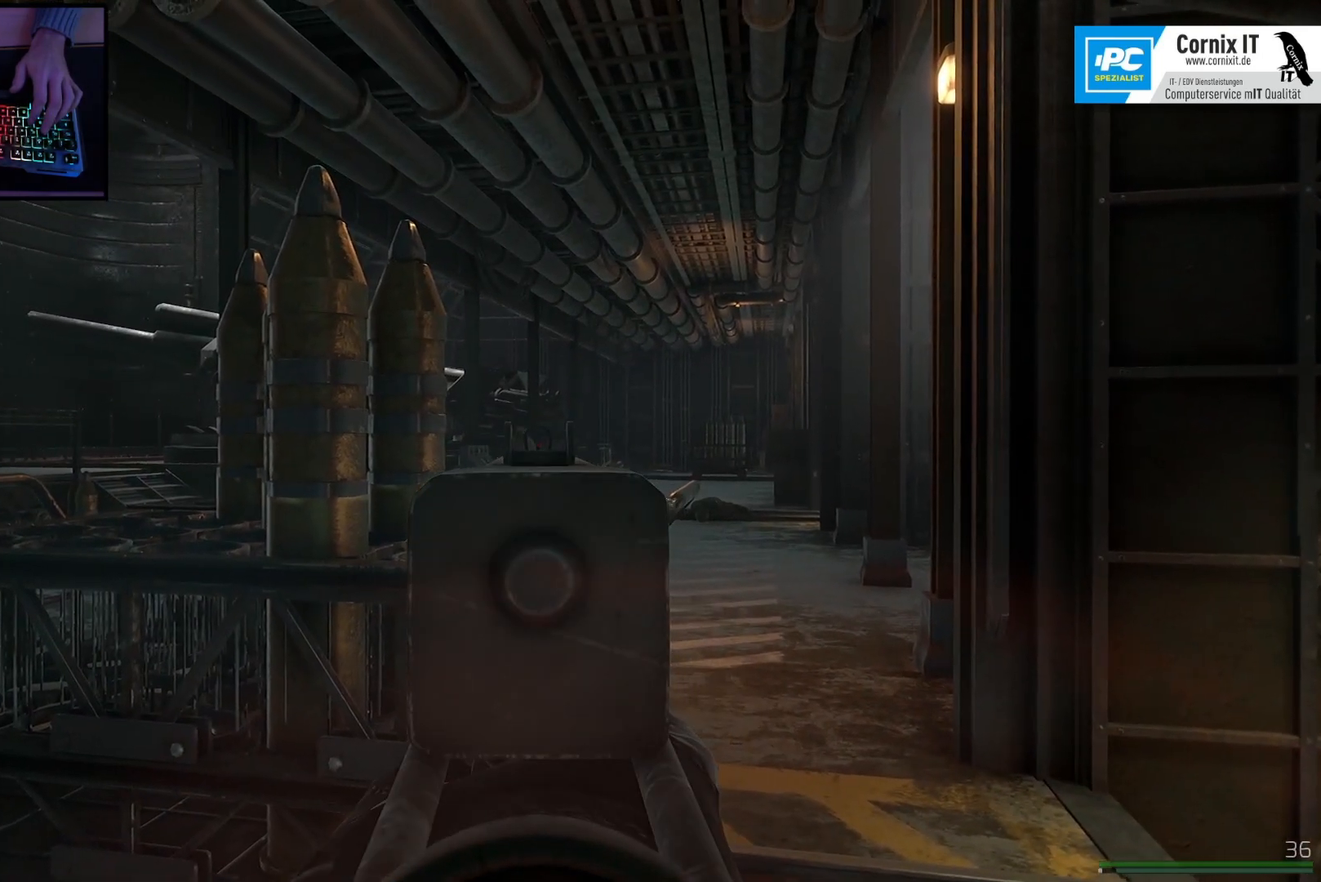
{"keys": [], "mouse": ["left", "right"], "events": [[434, "mouse_left", "down"]]}
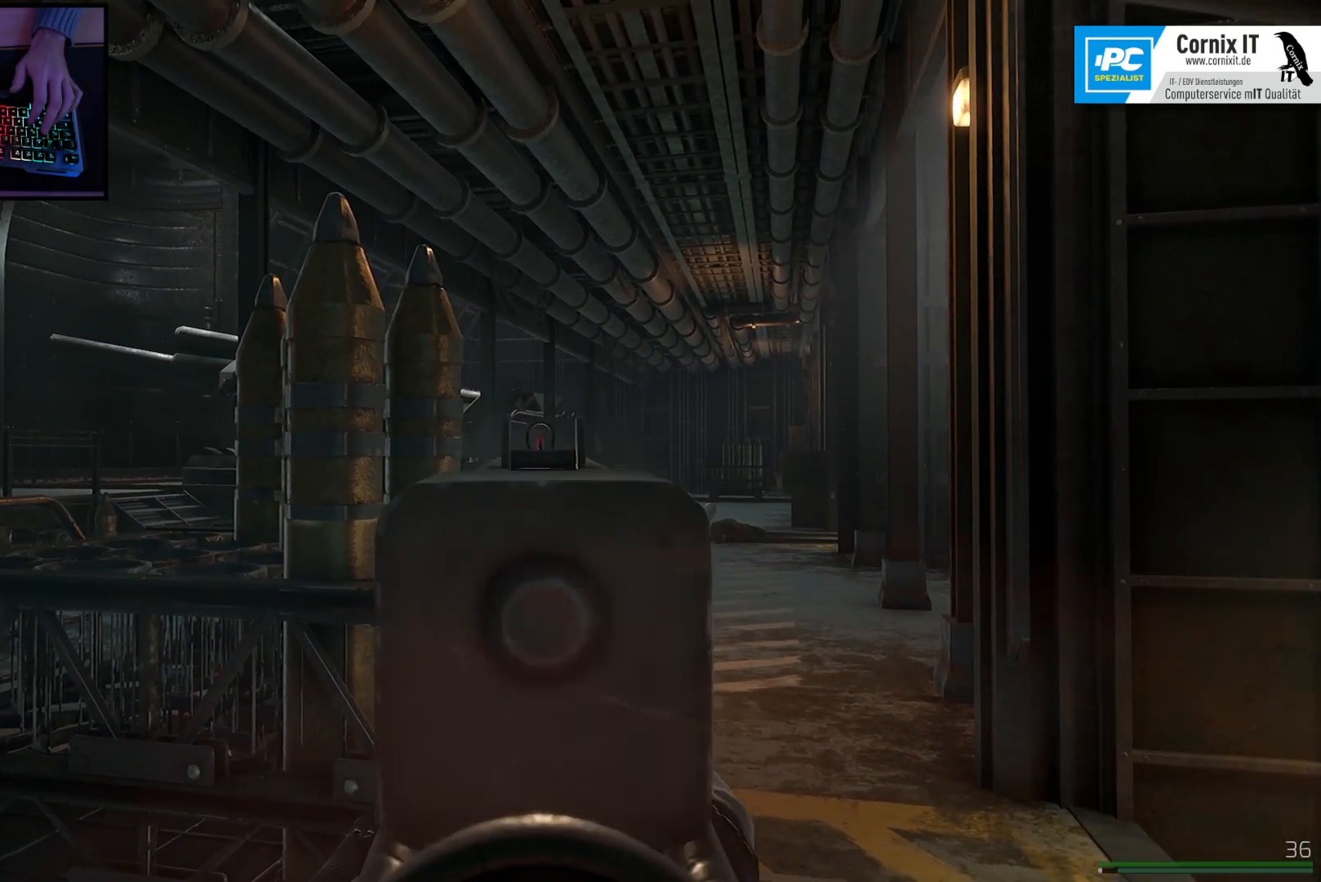
{"keys": [], "mouse": ["left", "right"], "events": []}
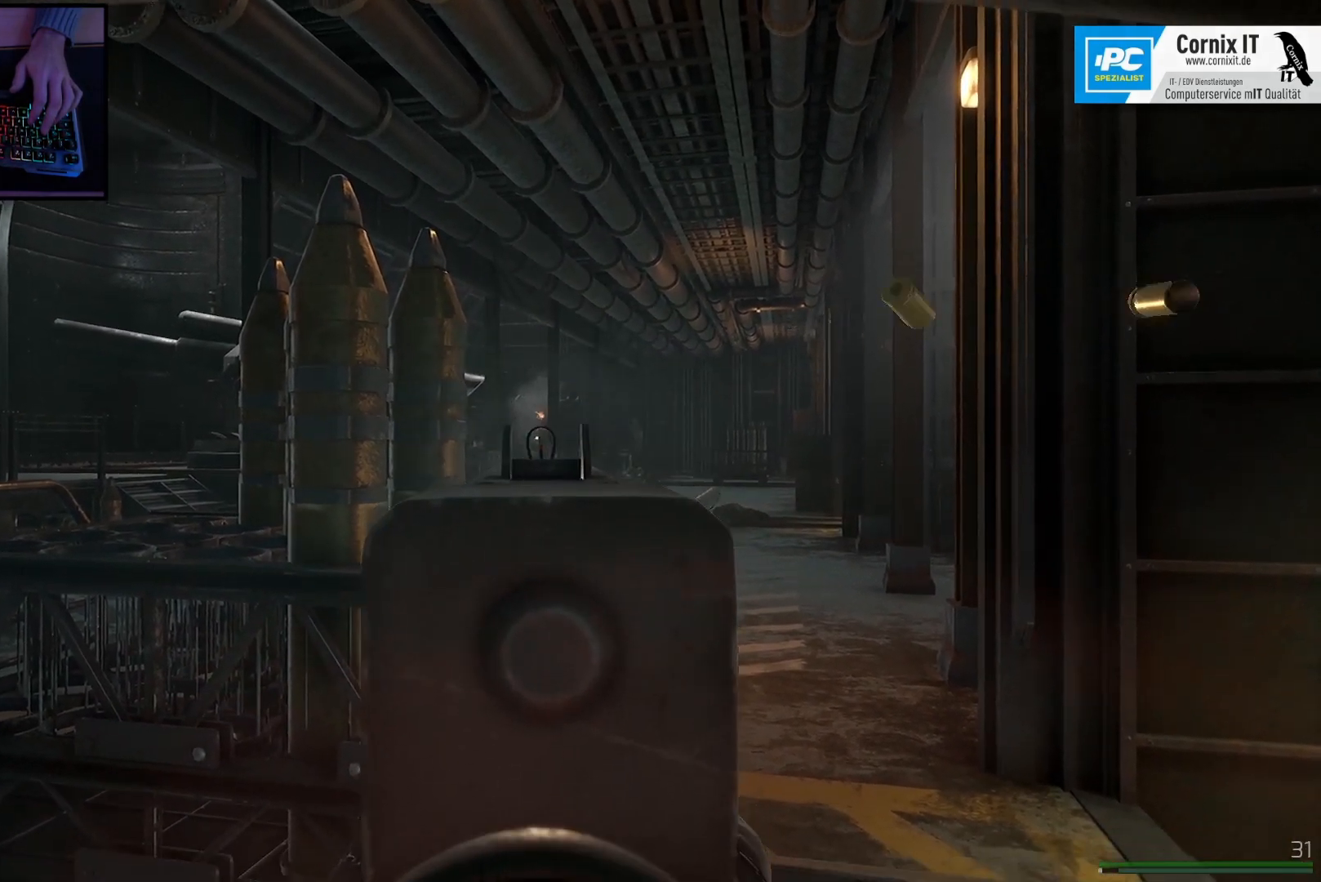
{"keys": [], "mouse": ["left", "right"], "events": [[100, "mouse_left", "up"], [484, "mouse_left", "down"]]}
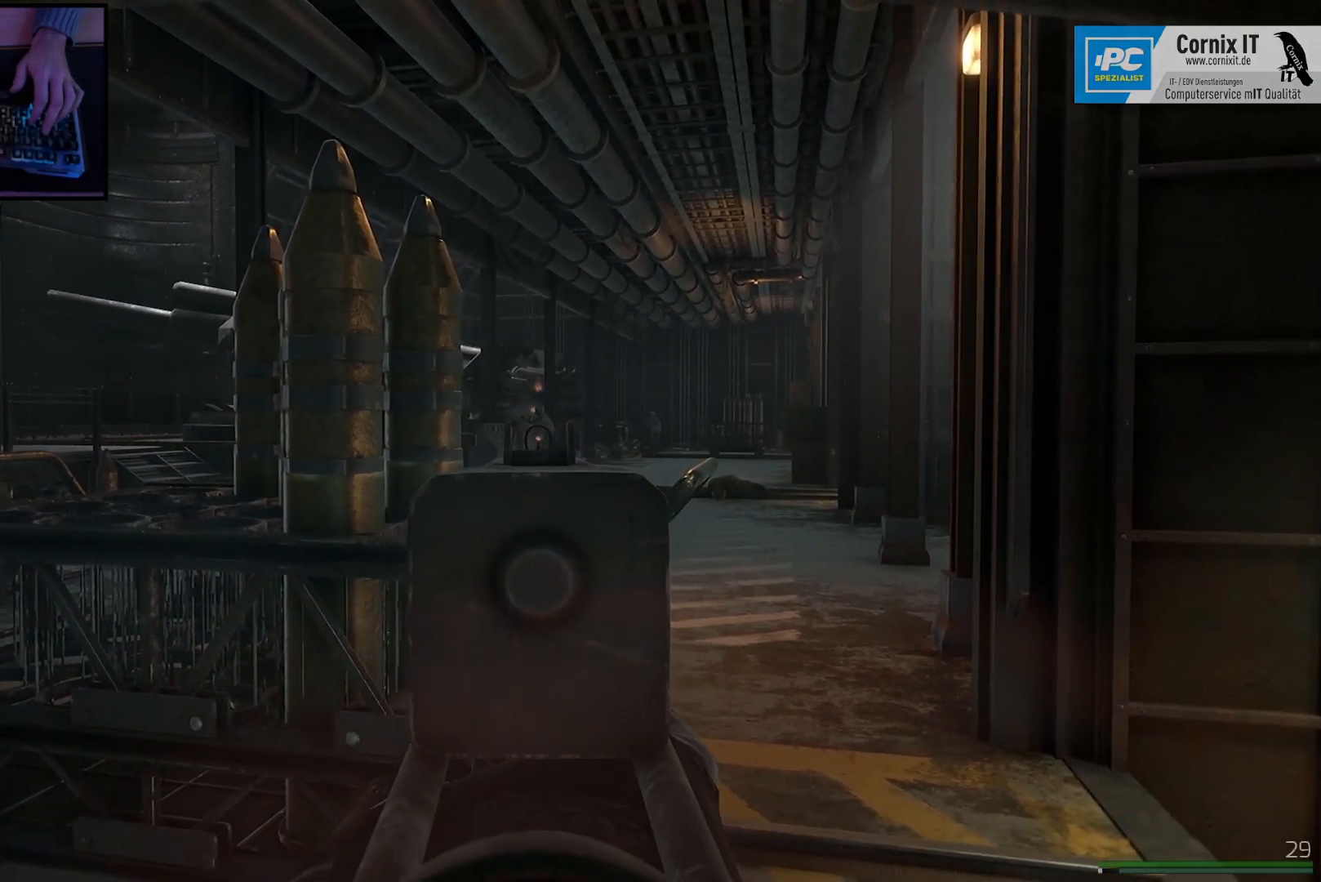
{"keys": [], "mouse": ["left", "right"], "events": []}
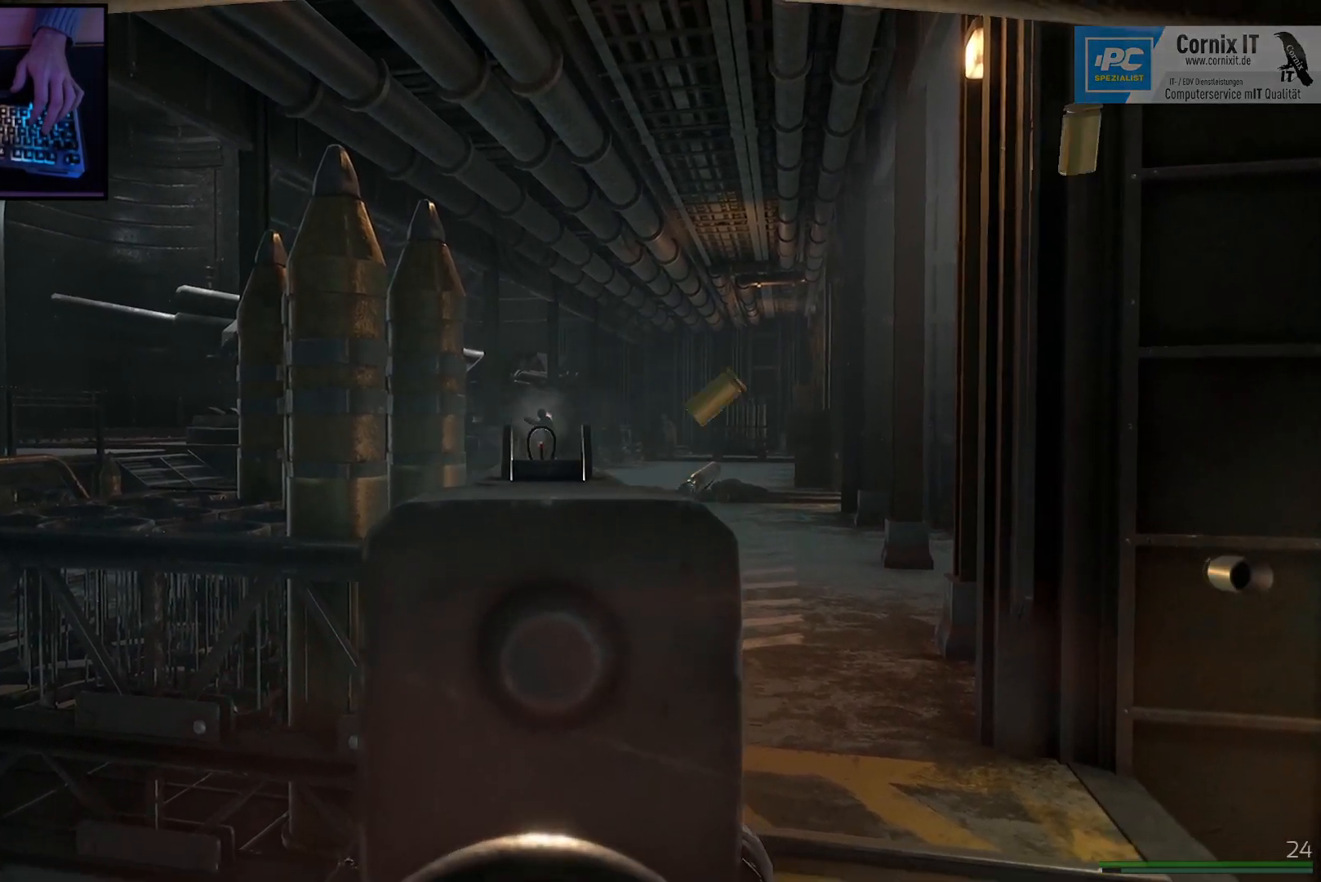
{"keys": [], "mouse": ["right"], "events": [[84, "mouse_left", "up"], [367, "mouse_left", "down"], [501, "mouse_left", "up"]]}
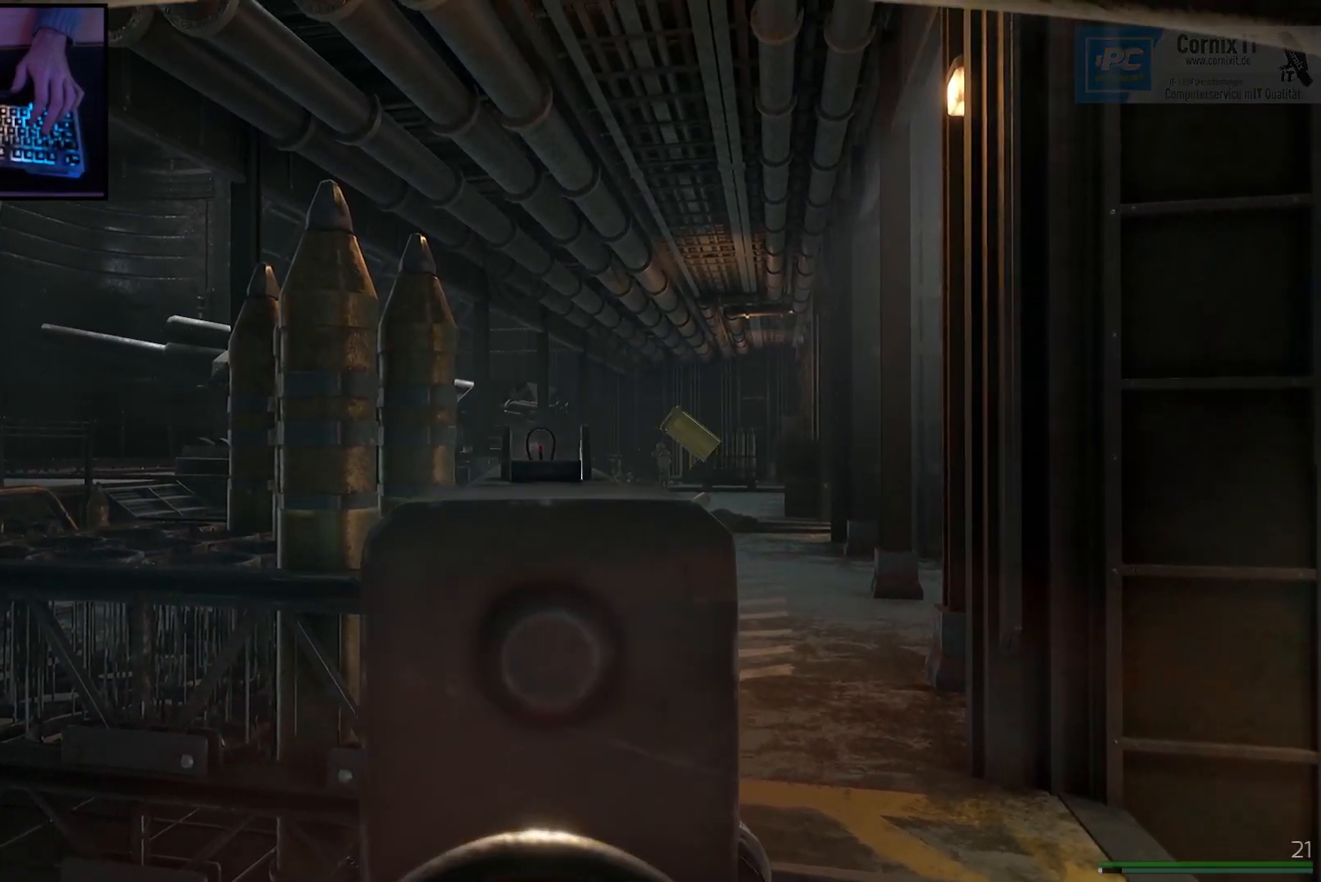
{"keys": [], "mouse": ["right"], "events": []}
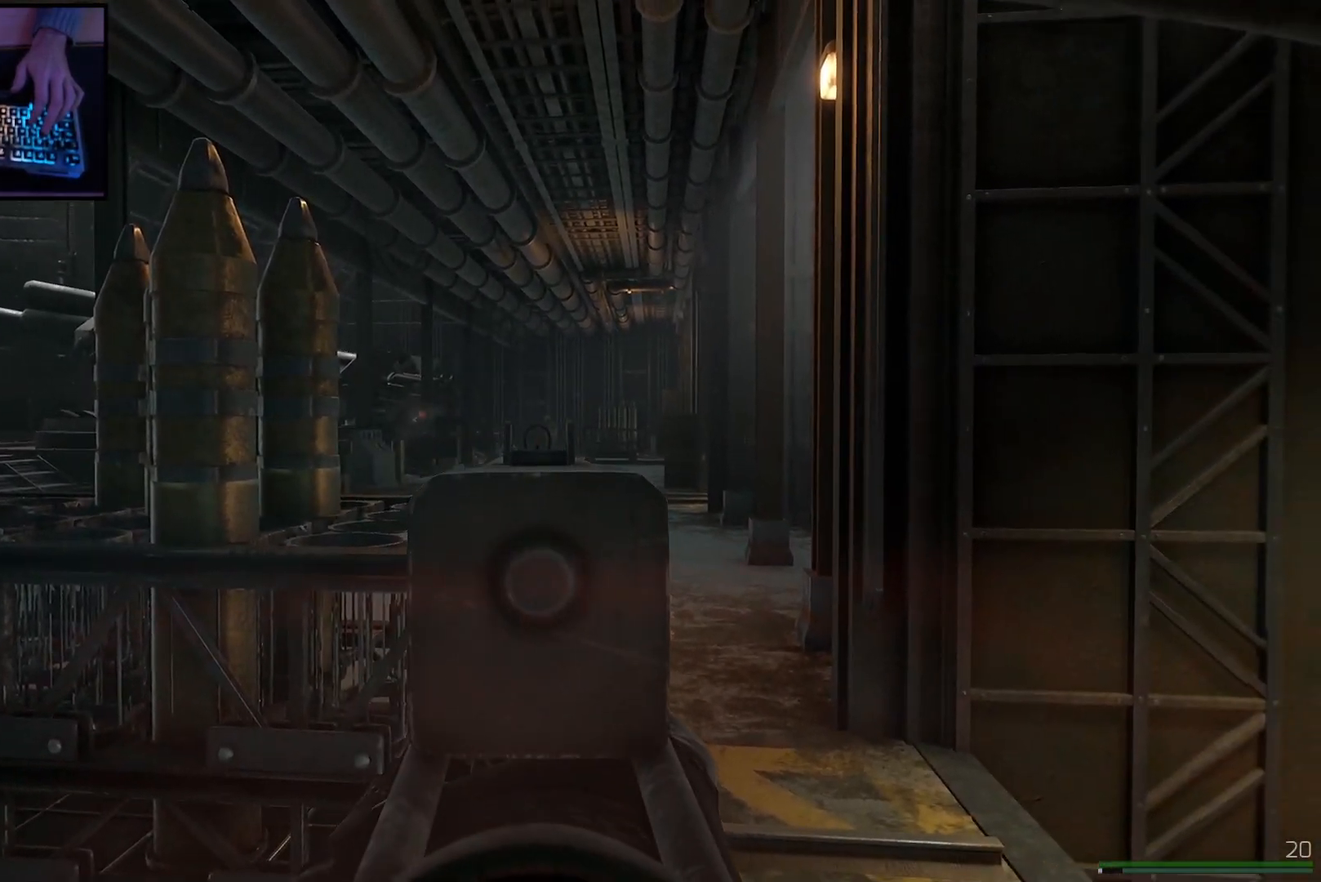
{"keys": [], "mouse": ["left", "right"], "events": [[33, "mouse_left", "down"], [117, "mouse_left", "up"], [267, "mouse_left", "down"], [334, "mouse_left", "up"], [451, "mouse_left", "down"]]}
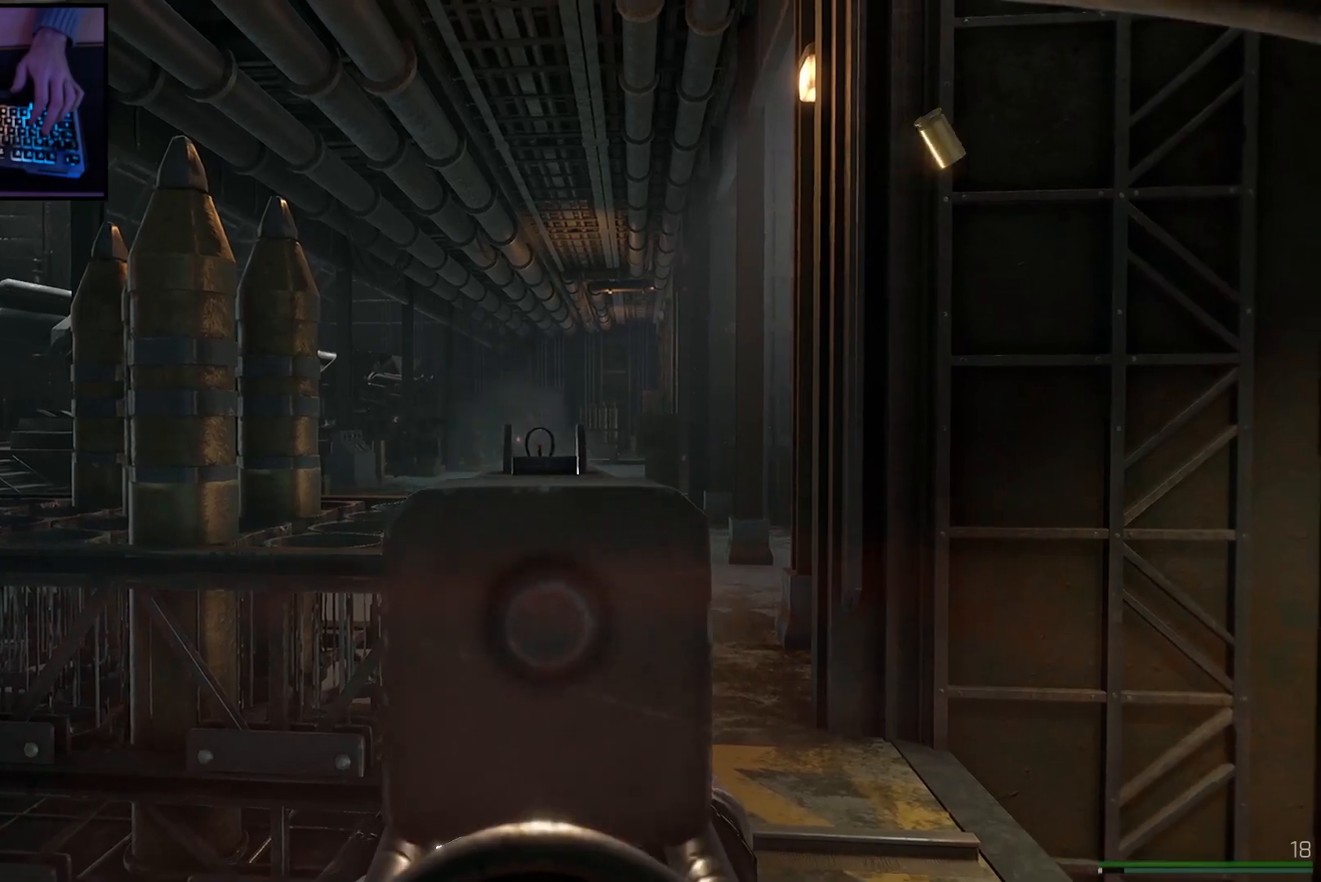
{"keys": [], "mouse": ["left", "right"], "events": [[33, "mouse_left", "up"], [116, "mouse_left", "down"], [200, "mouse_left", "up"], [317, "mouse_left", "down"], [383, "mouse_left", "up"], [450, "mouse_left", "down"]]}
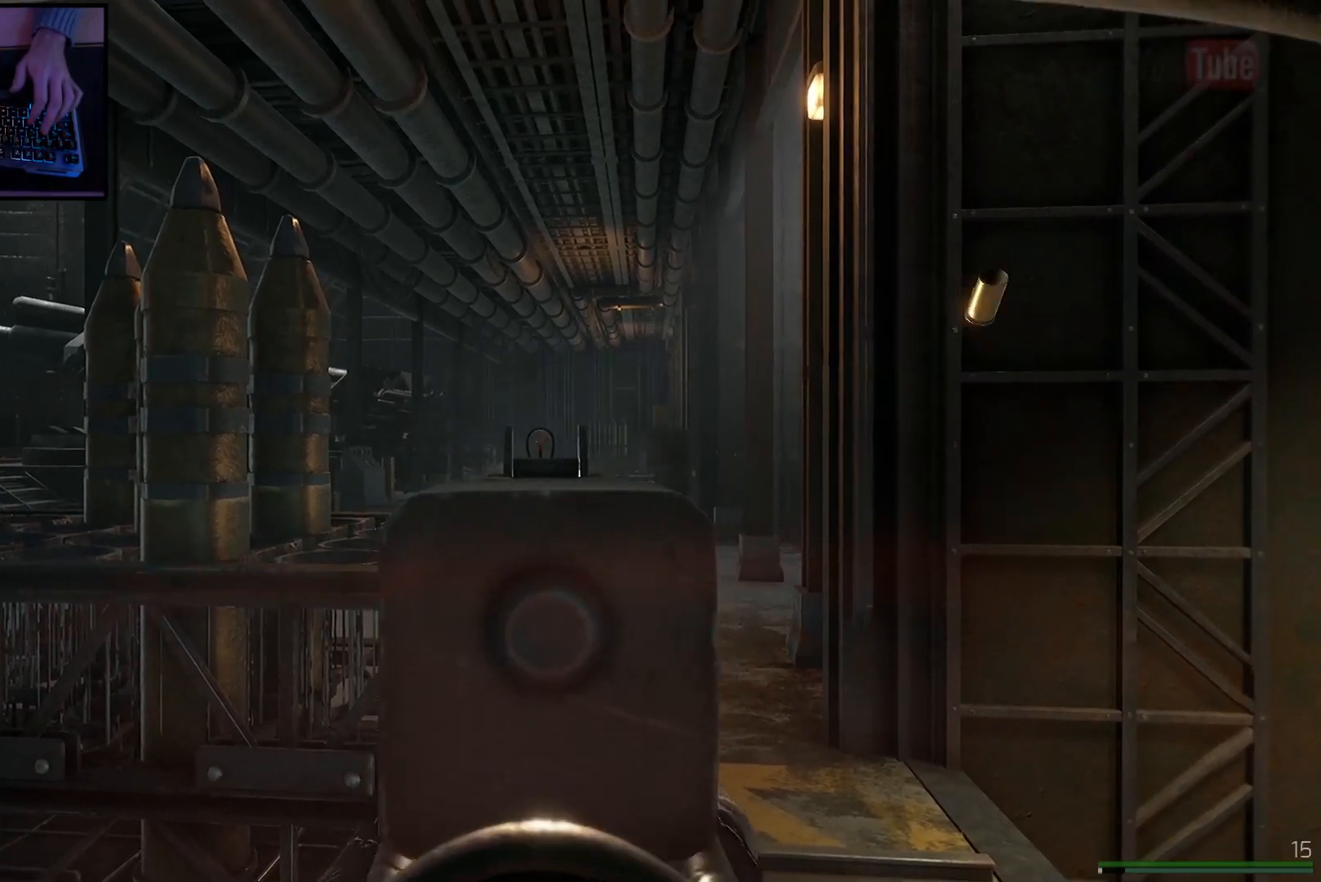
{"keys": [], "mouse": ["right"], "events": [[67, "mouse_left", "up"], [117, "mouse_left", "down"], [217, "mouse_left", "up"], [284, "mouse_left", "down"], [417, "mouse_left", "up"]]}
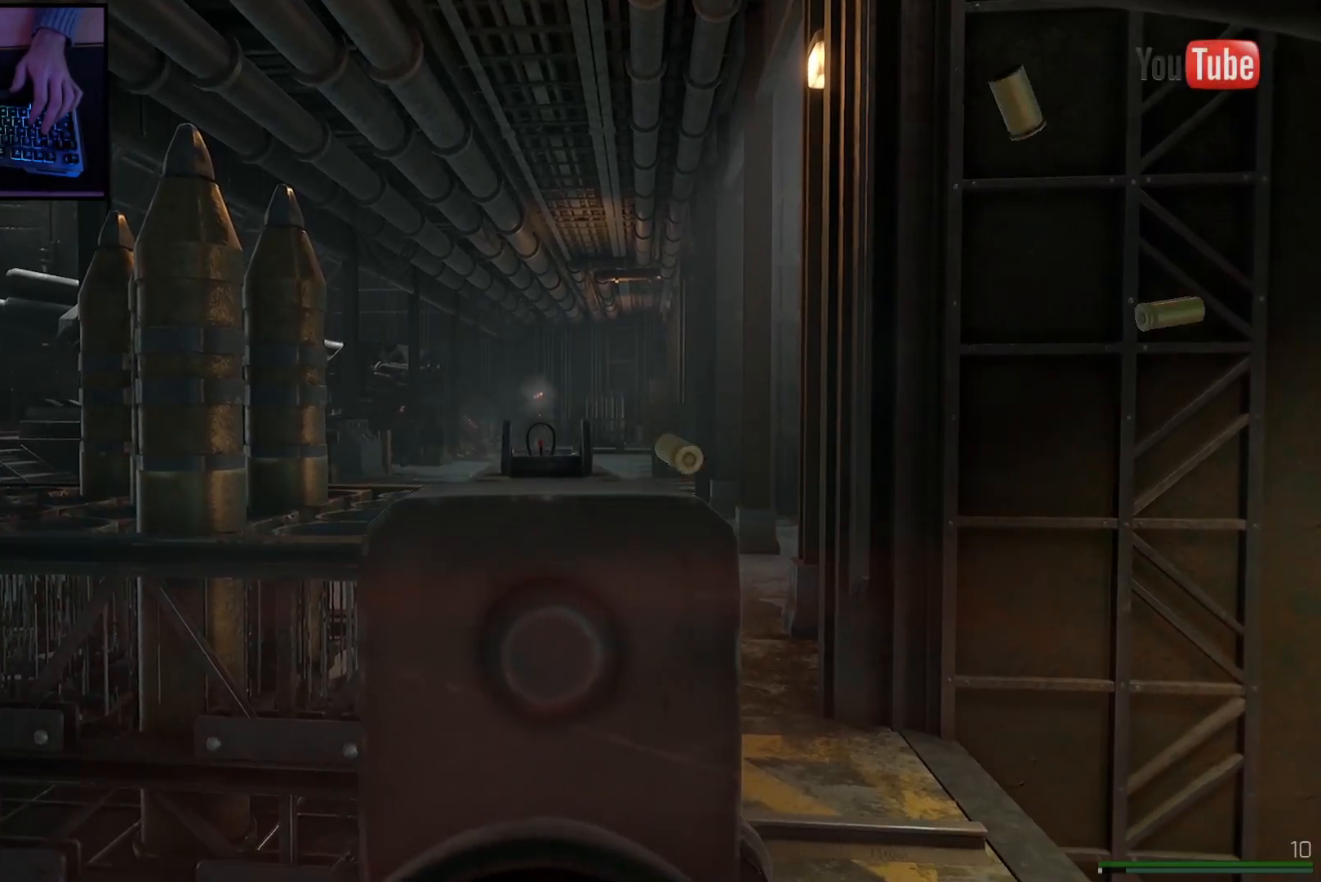
{"keys": ["a"], "mouse": [], "events": [[183, "mouse_left", "down"], [300, "mouse_left", "up"], [433, "a", "down"], [483, "mouse_right", "up"]]}
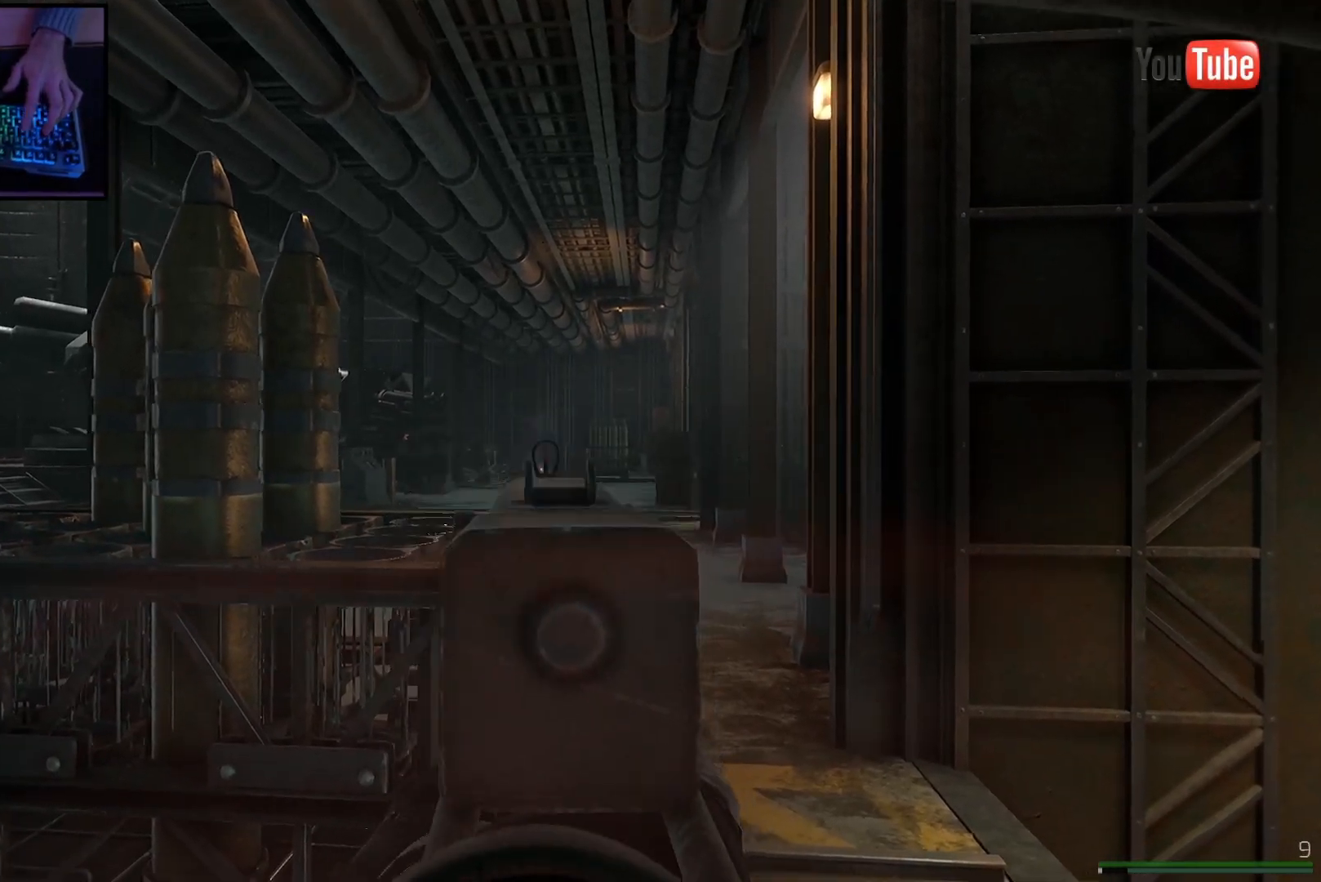
{"keys": ["a", "w"], "mouse": [], "events": [[284, "w", "down"]]}
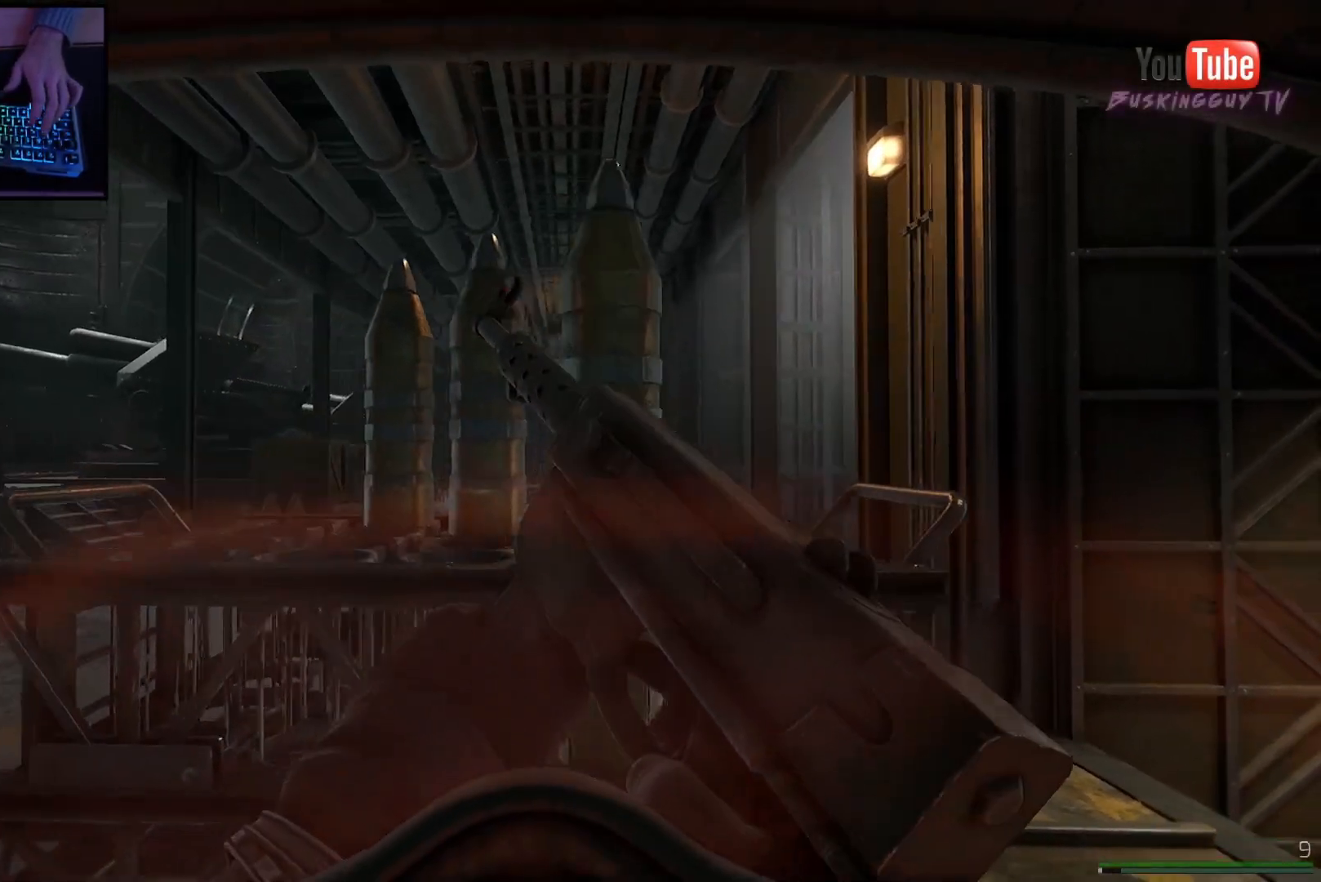
{"keys": [], "mouse": [], "events": [[217, "a", "up"], [233, "w", "up"]]}
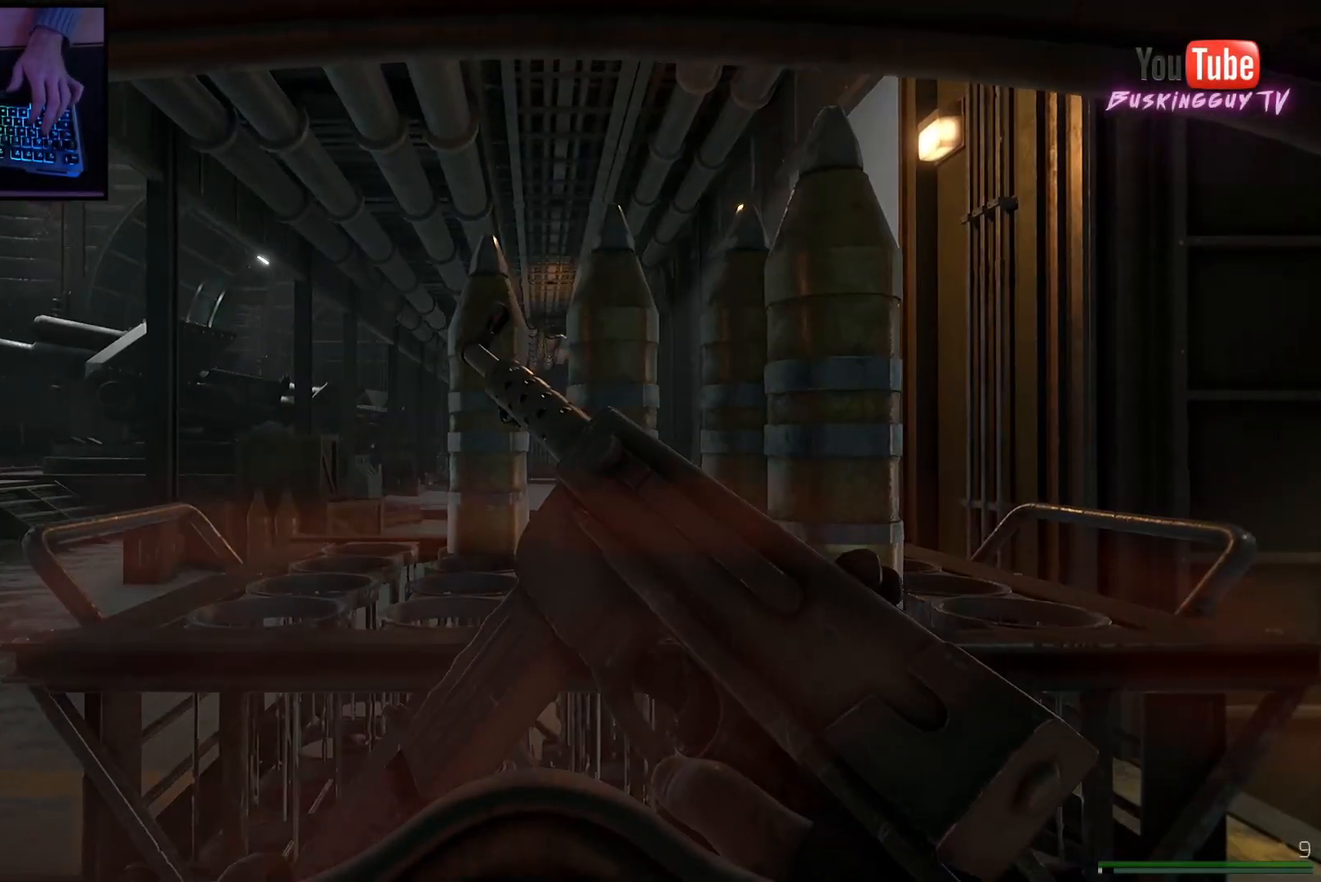
{"keys": [], "mouse": [], "events": []}
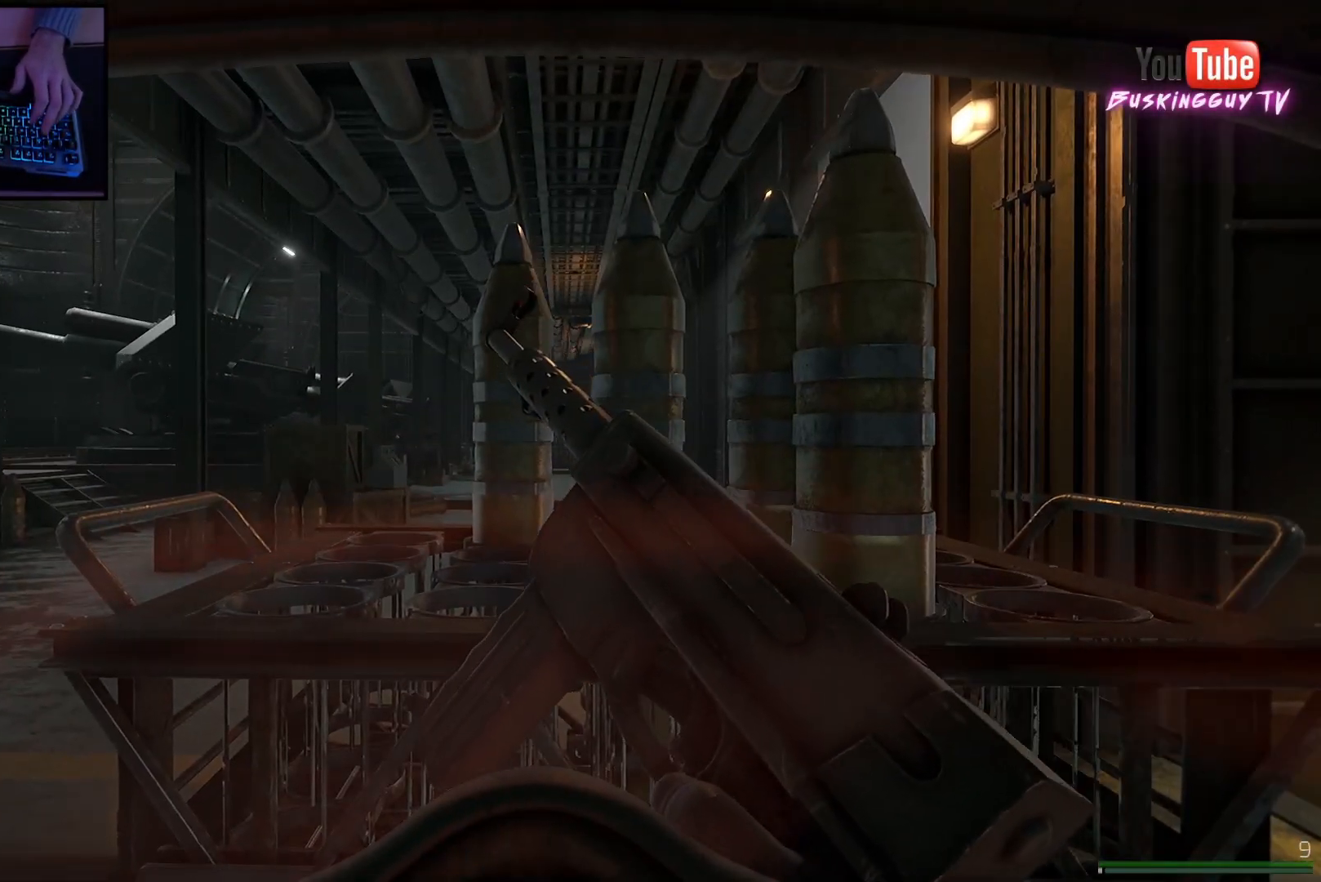
{"keys": [], "mouse": [], "events": []}
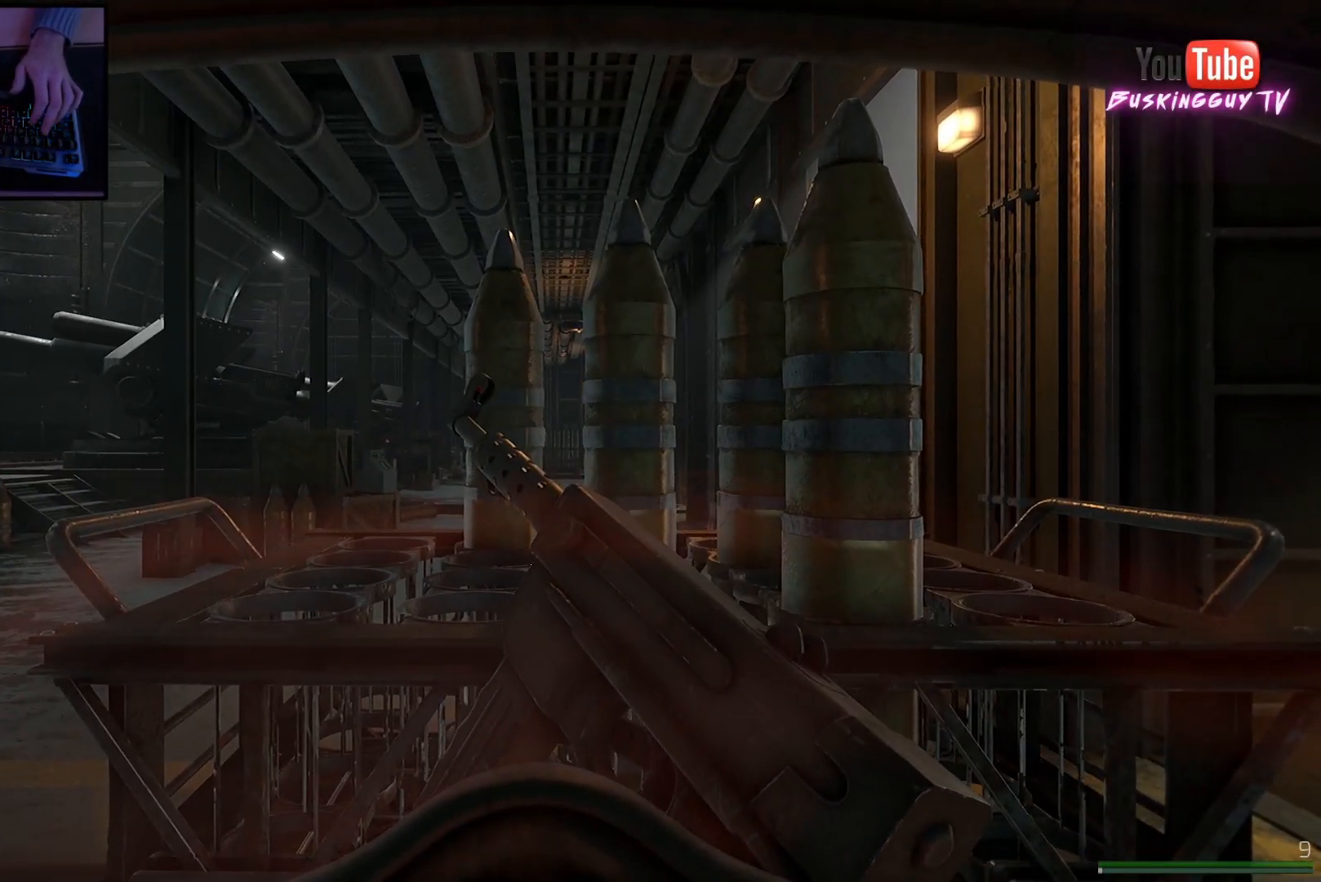
{"keys": [], "mouse": [], "events": []}
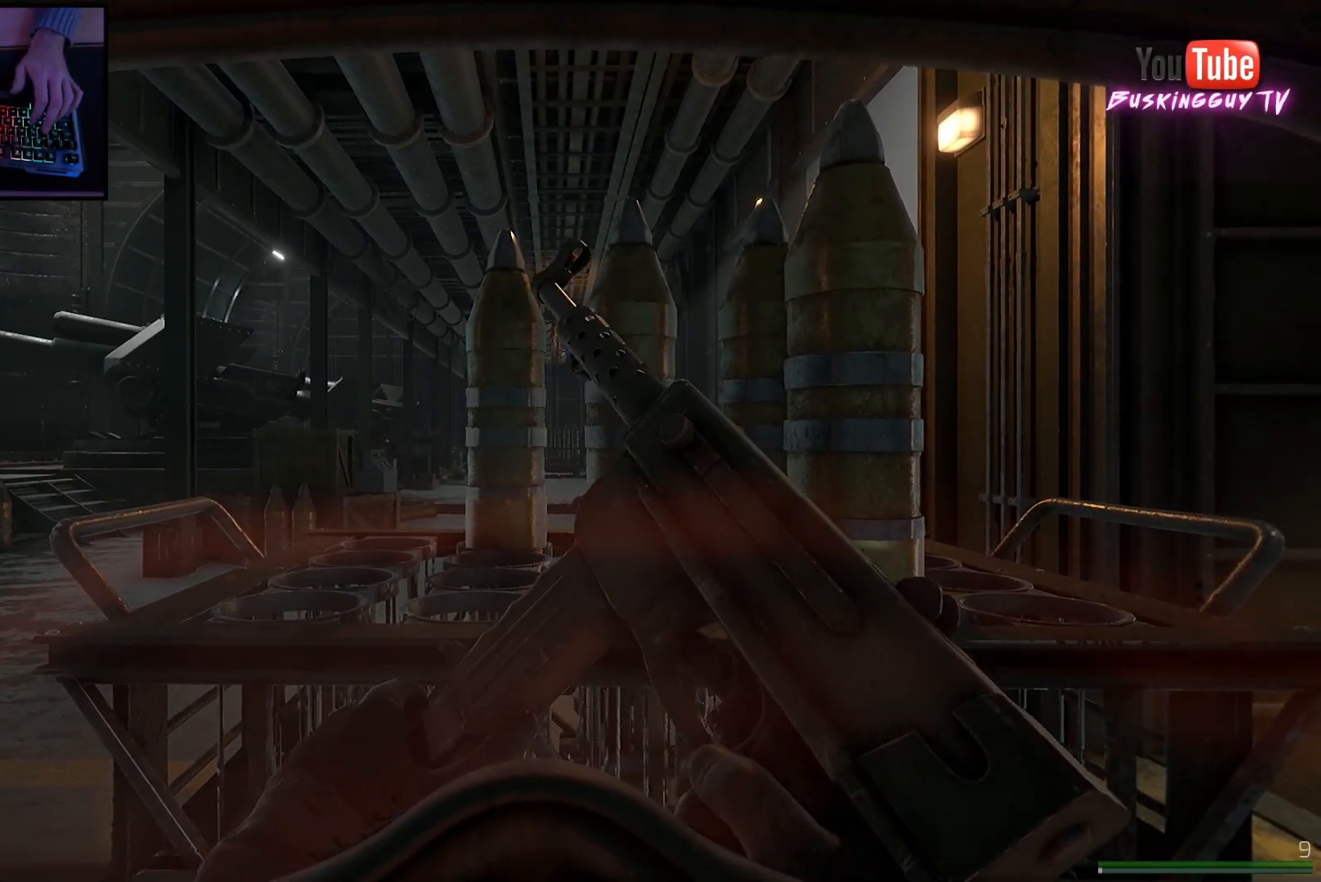
{"keys": ["a", "w"], "mouse": [], "events": [[166, "a", "down"], [200, "w", "down"]]}
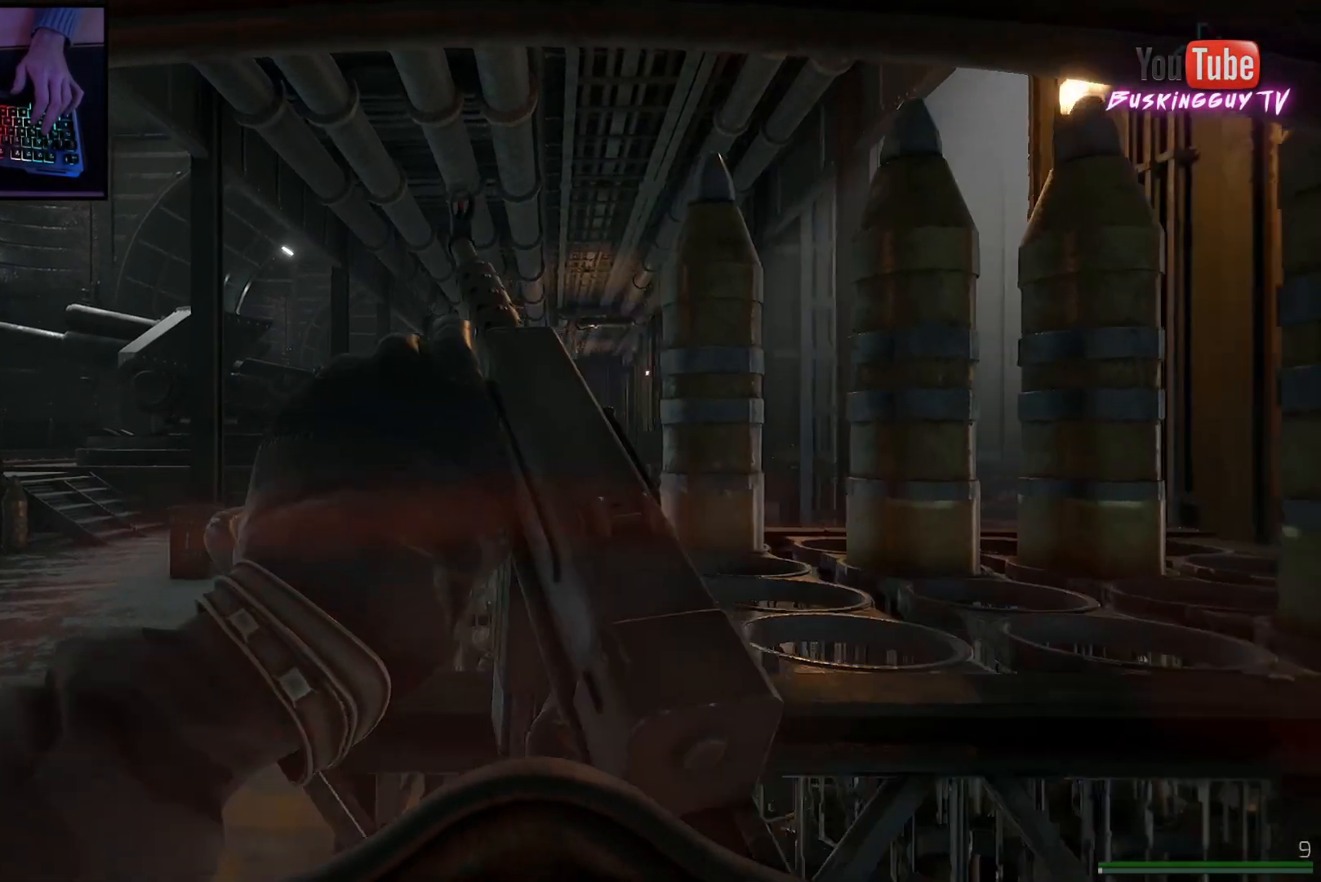
{"keys": ["a", "shift", "w"], "mouse": [], "events": [[350, "shift", "down"]]}
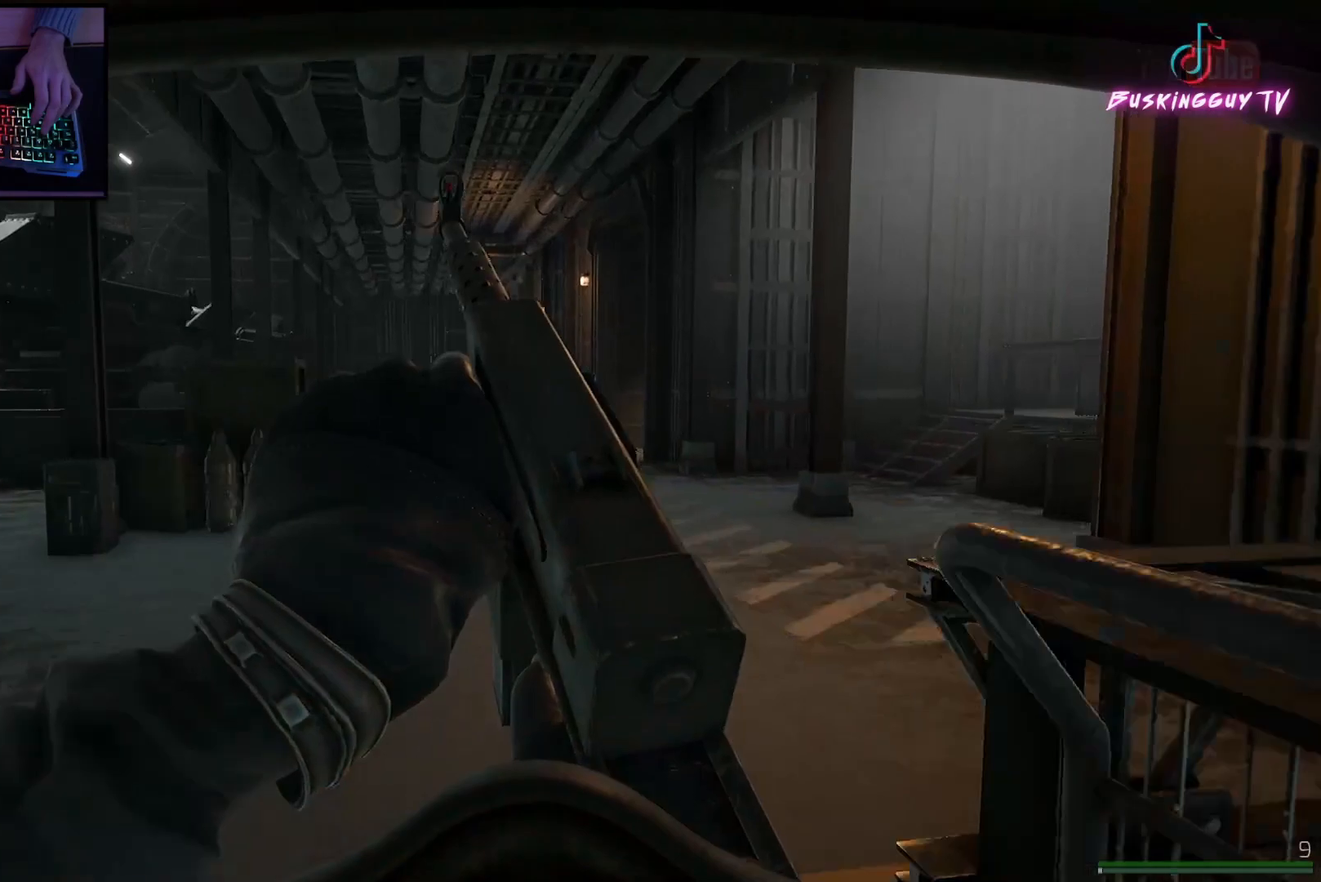
{"keys": ["shift", "w"], "mouse": [], "events": [[100, "a", "up"]]}
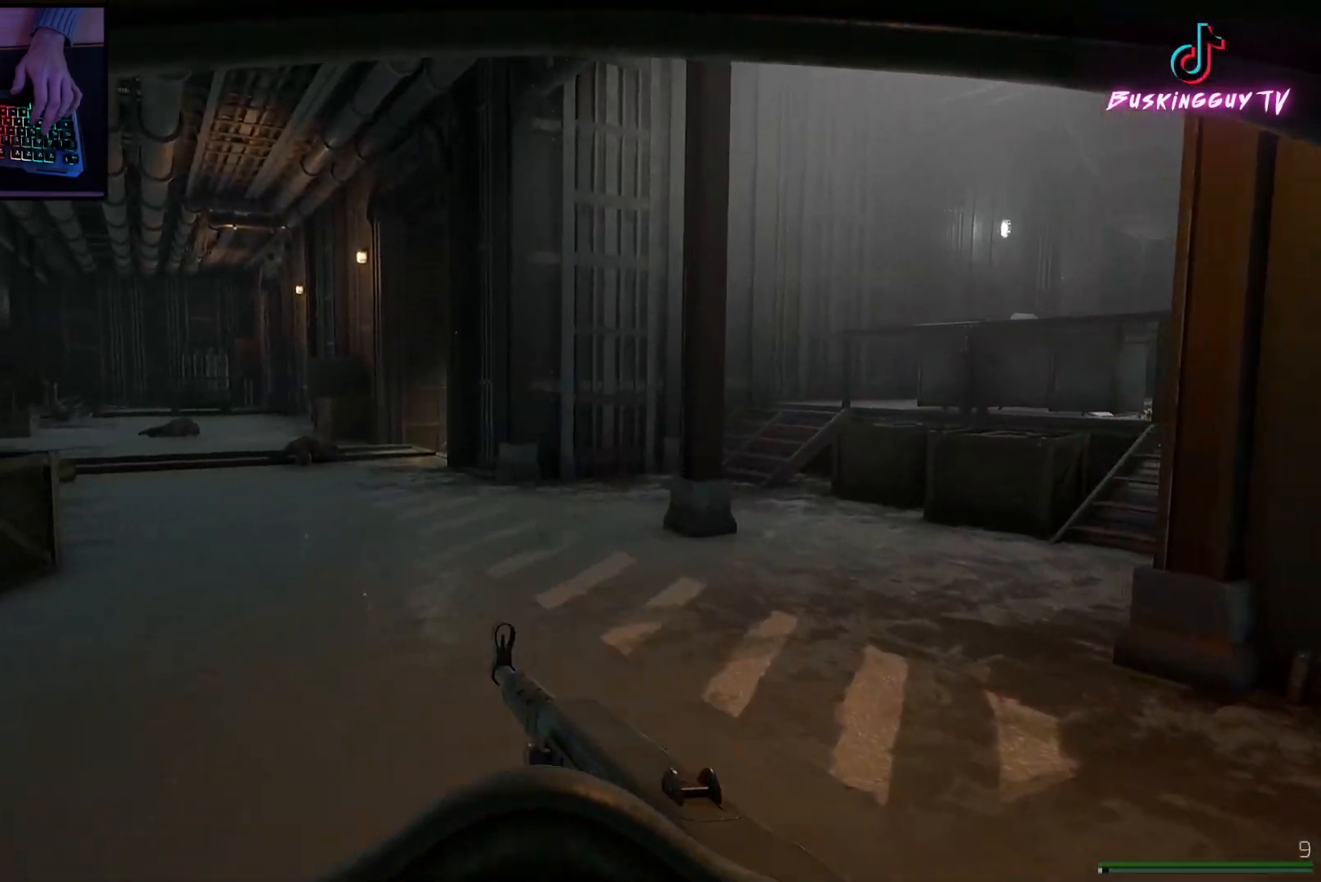
{"keys": ["shift", "w"], "mouse": [], "events": []}
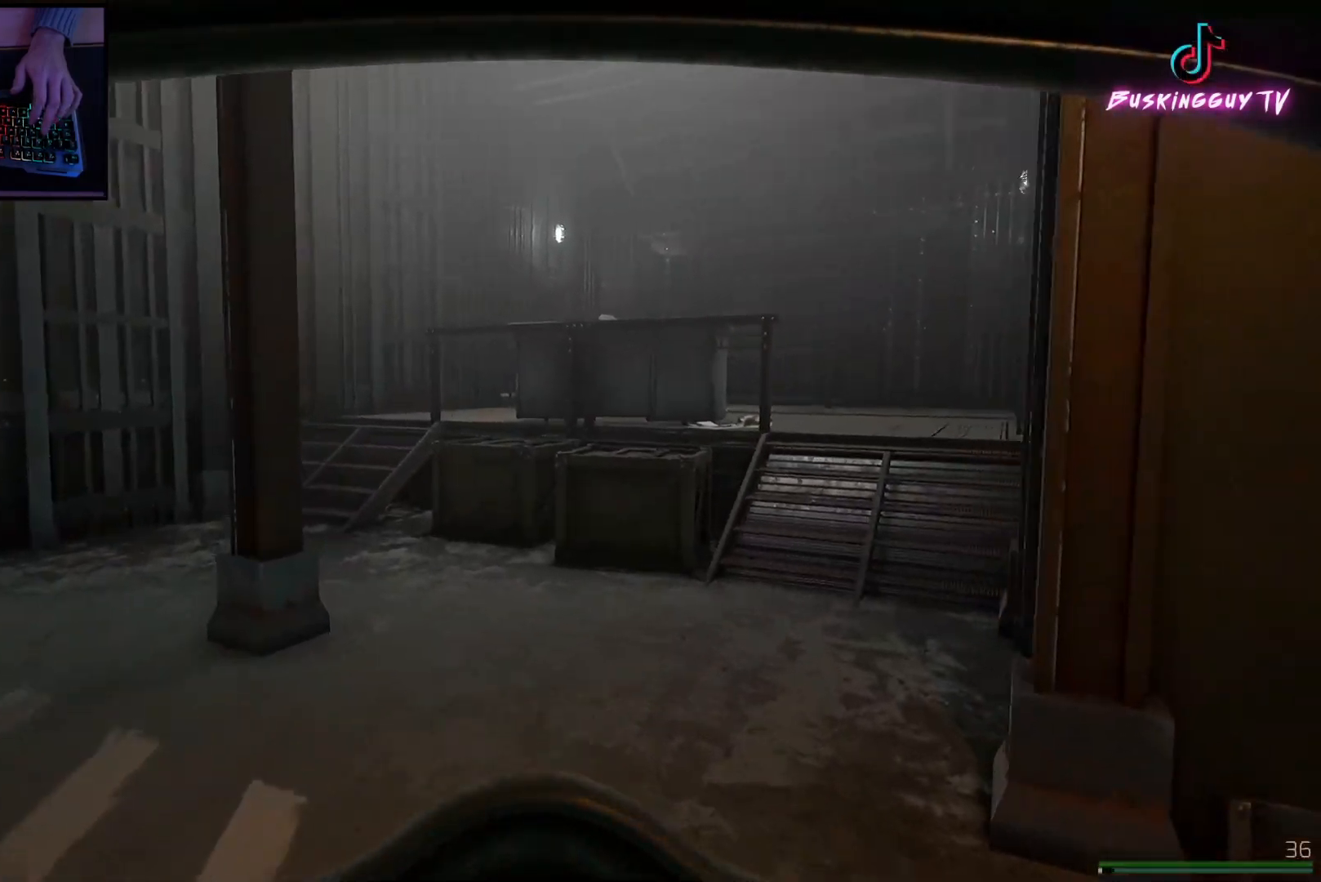
{"keys": ["shift", "w"], "mouse": [], "events": [[267, "d", "down"], [450, "d", "up"]]}
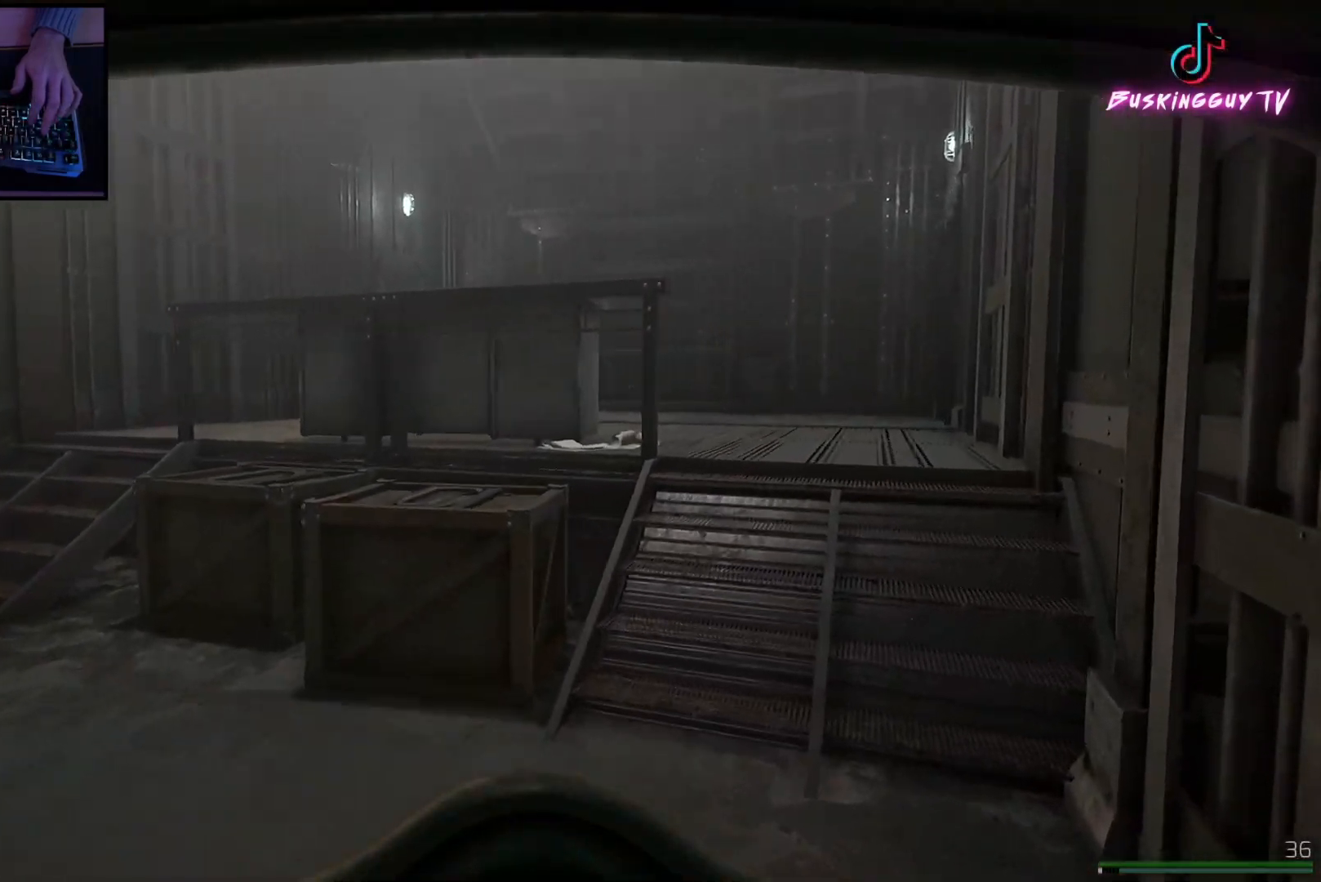
{"keys": ["d", "w"], "mouse": [], "events": [[300, "shift", "up"], [350, "d", "down"]]}
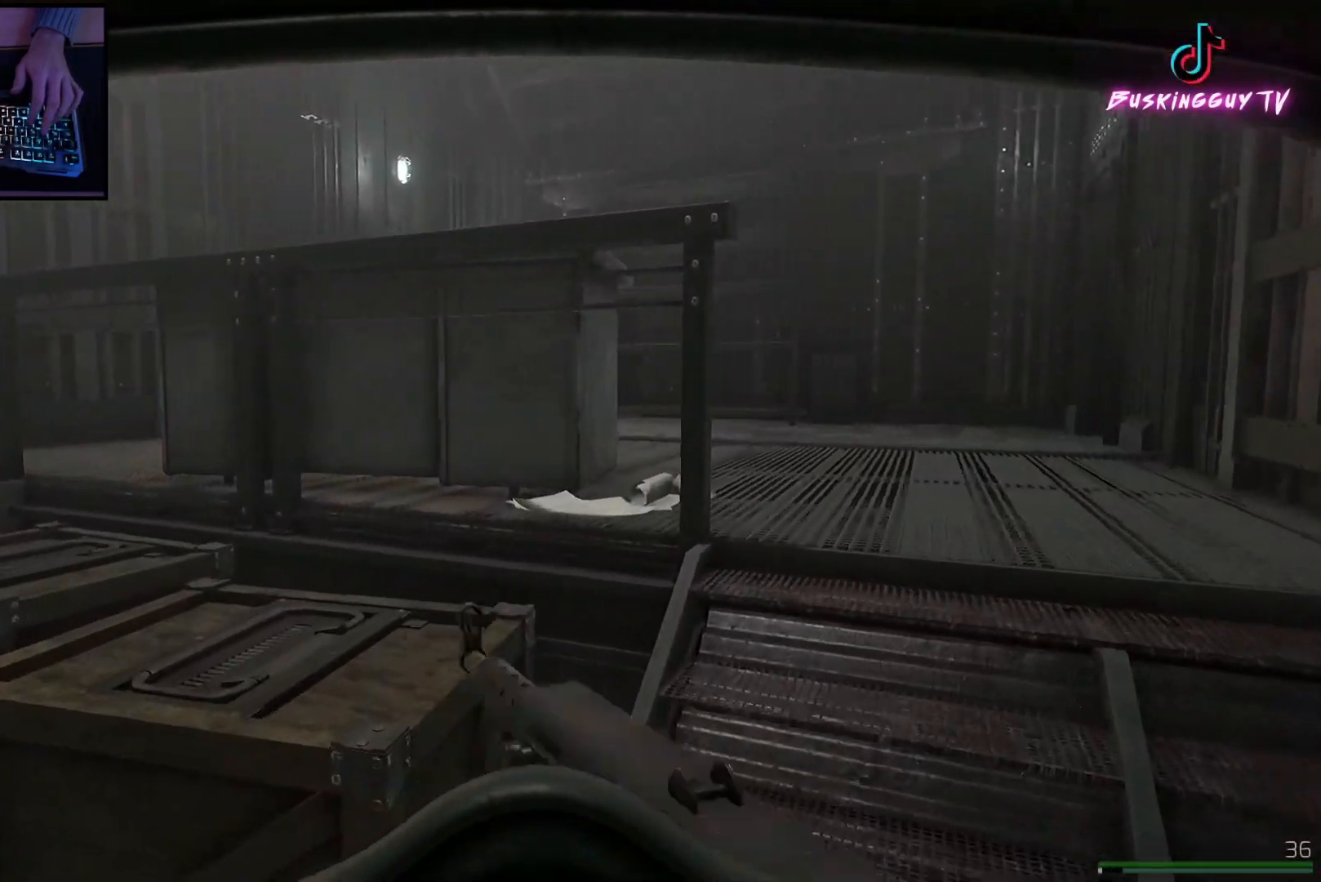
{"keys": ["d"], "mouse": [], "events": [[417, "w", "up"]]}